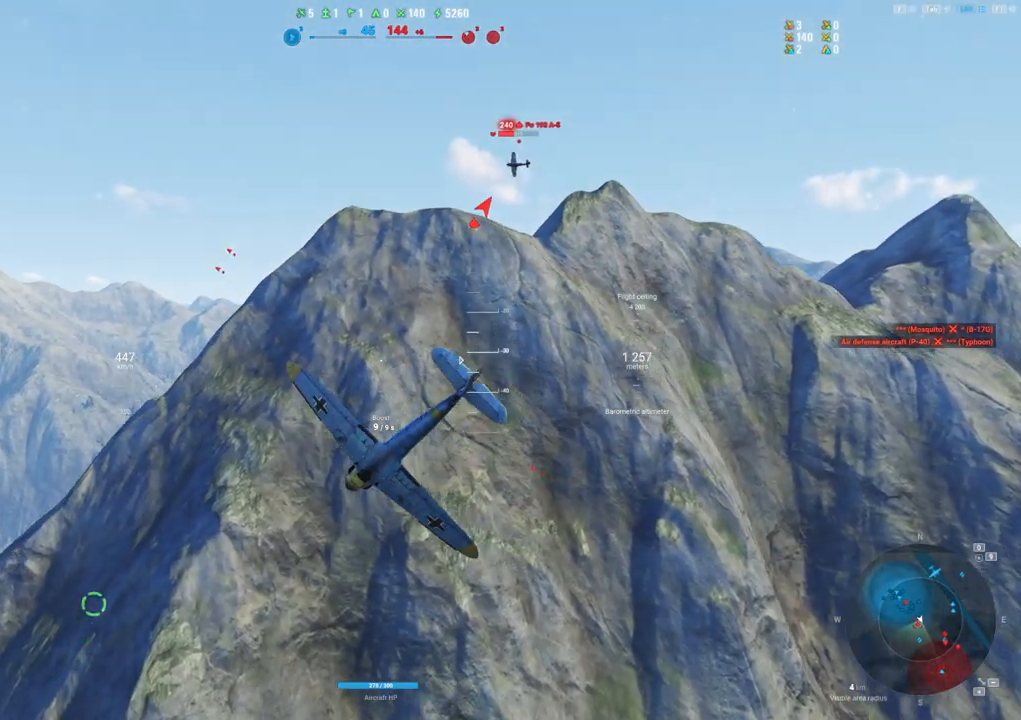
Gameplay with keyboard and mouse; each line is a JSON object with the keys and mouse buttons held at the frame after it. "events" lists presses ("down") and releases ("up") of "1", "2", "3", "4", "5", "a", "alt", "c", "caps_lock", "ctrl", "d", "e", "f", "g", "q", "r", "s", "shift", "space", "t", "tab", "v", "w", "x", "z", "mouse_left", "mouse_wheel" and "mouse_right" between this image and that frame as [ms after this image, input, new state], when the widget could be followed in between. "mouse_left", "mouse_wheel", "mouse_right" = the "left", "wheel", "right" buttons of the "mouse" list. No other keys are recorded. "wheel" means that the mouse wheel is clicked or scrolled. "mouse_move" is the direction in which the mouse moves at that frame (one of eight, or "still"), when it could be read.
{"keys": ["q", "s"], "mouse": [], "mouse_move": "up-left", "events": []}
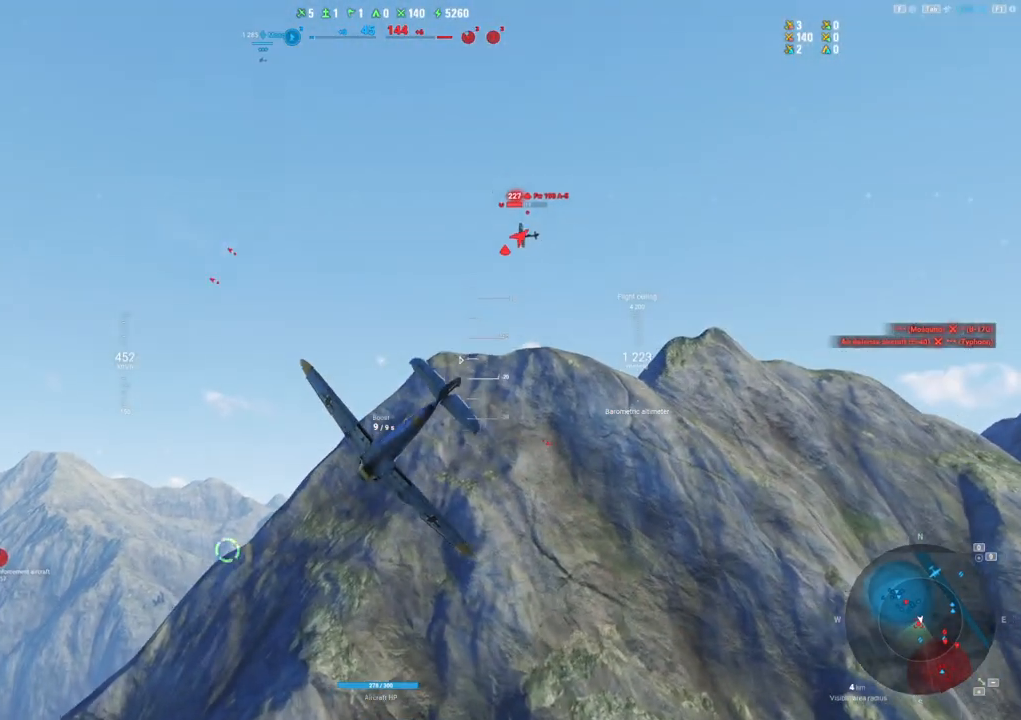
{"keys": ["q", "s"], "mouse": [], "mouse_move": "still", "events": []}
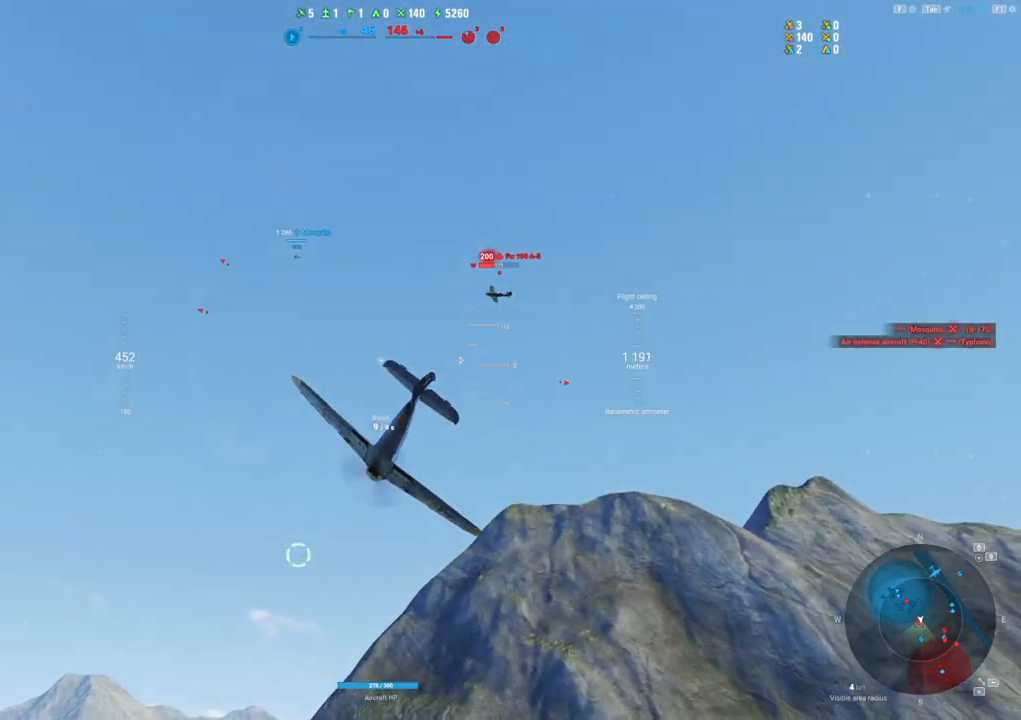
{"keys": ["s"], "mouse": [], "mouse_move": "left", "events": [[433, "q", "up"]]}
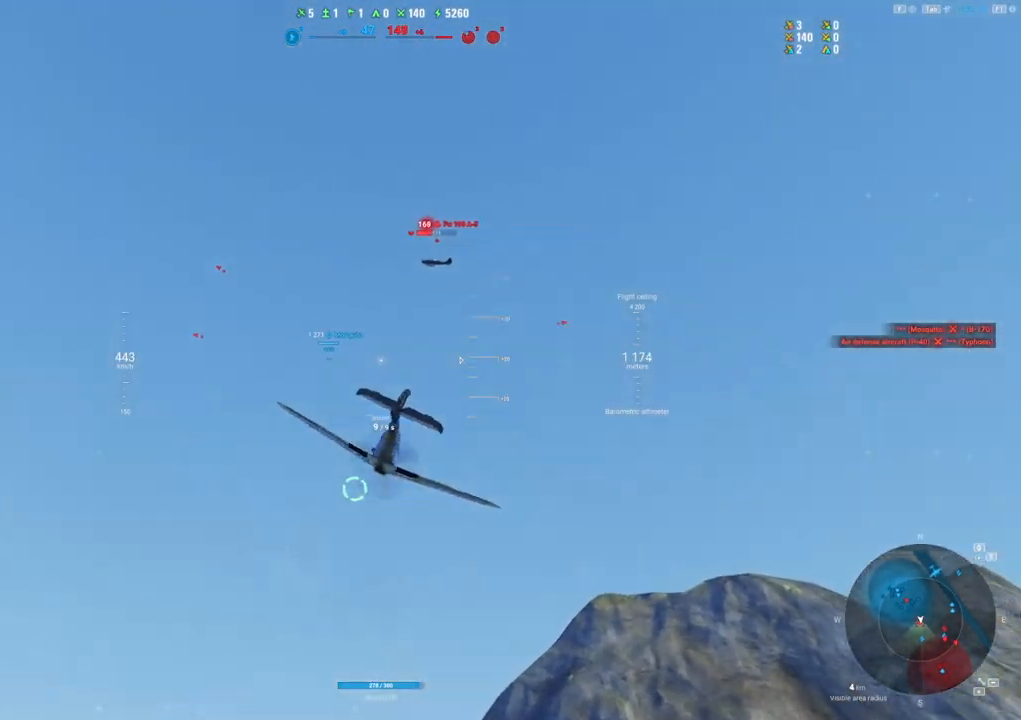
{"keys": ["a", "s"], "mouse": [], "mouse_move": "left", "events": [[67, "a", "down"]]}
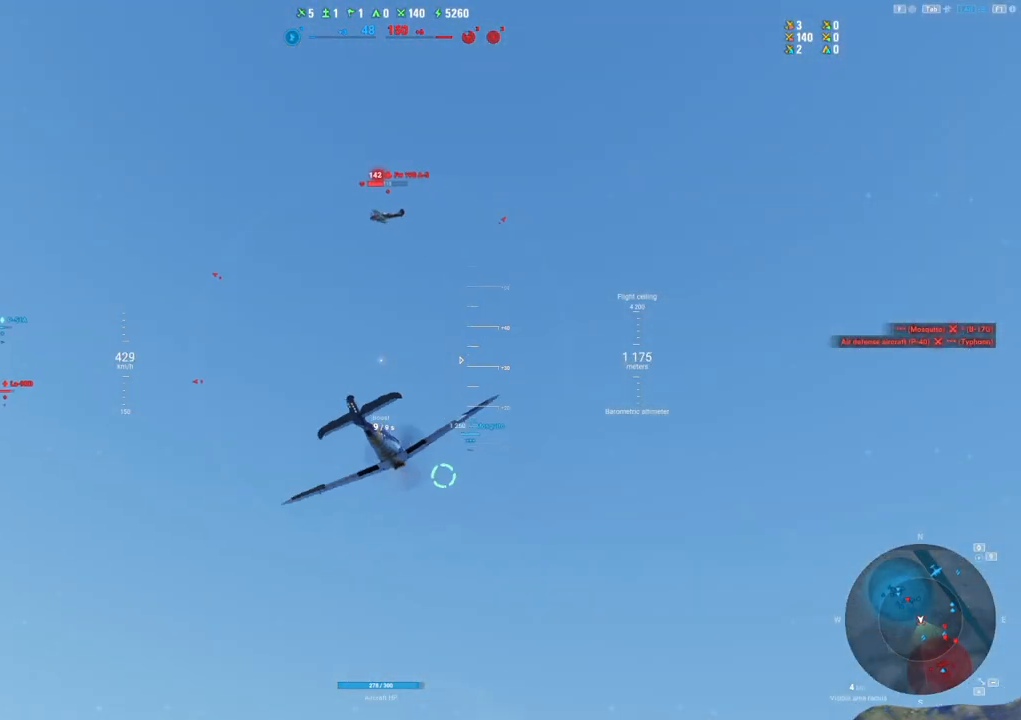
{"keys": ["s"], "mouse": [], "mouse_move": "left", "events": [[317, "a", "up"]]}
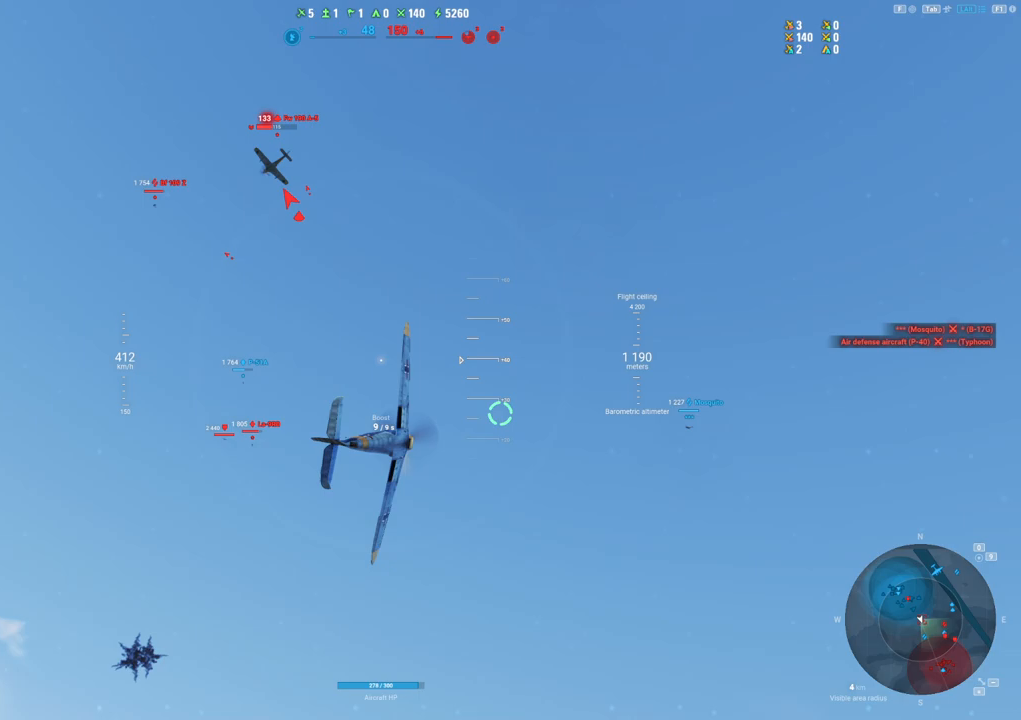
{"keys": ["s"], "mouse": [], "mouse_move": "down-left", "events": []}
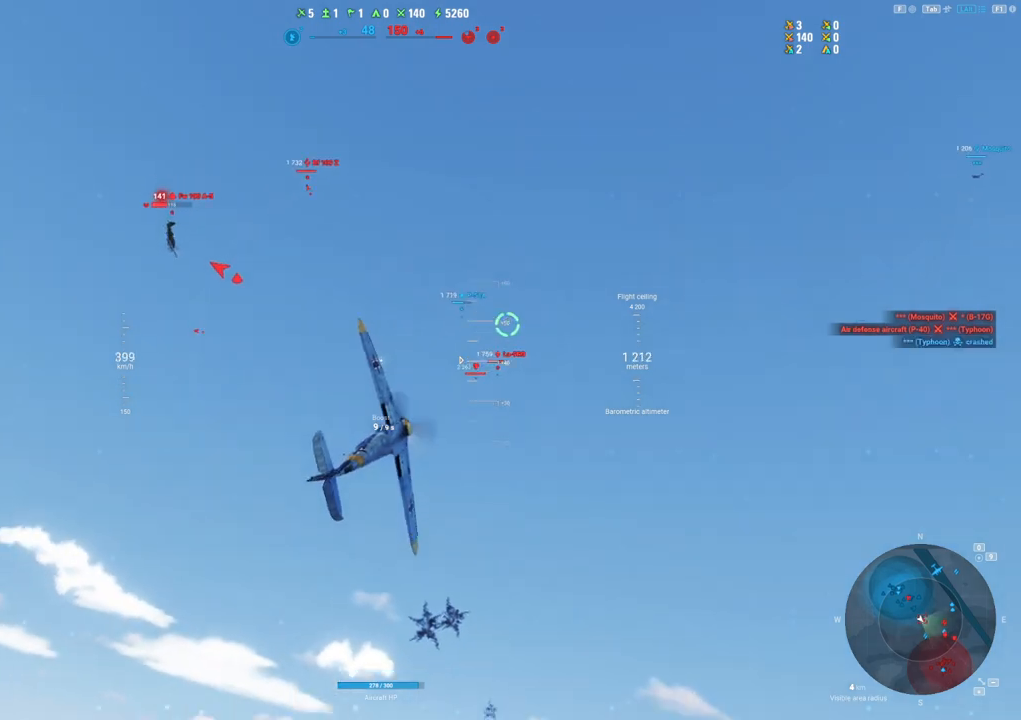
{"keys": ["ctrl", "s"], "mouse": [], "mouse_move": "down-left", "events": [[300, "ctrl", "down"]]}
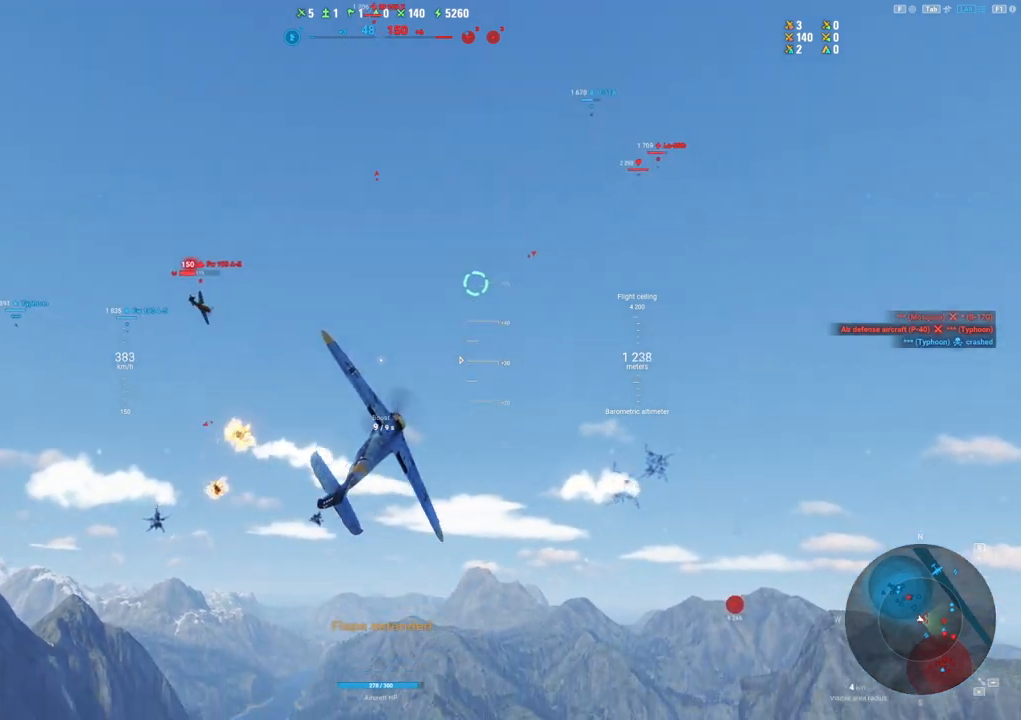
{"keys": [], "mouse": [], "mouse_move": "left", "events": [[400, "s", "up"], [450, "ctrl", "up"]]}
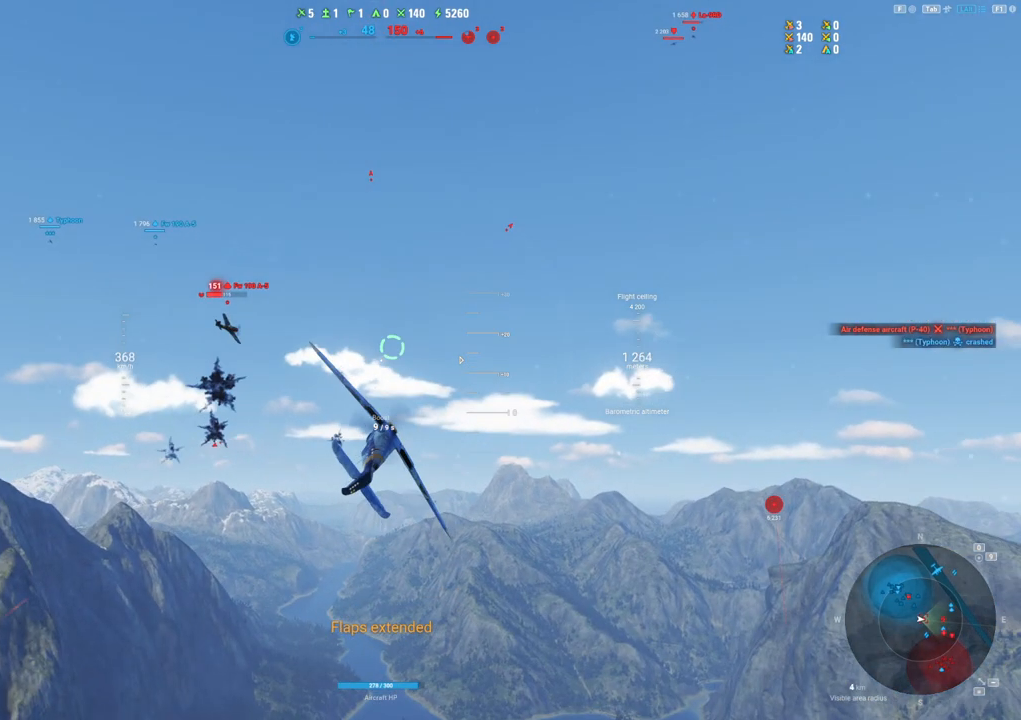
{"keys": ["a"], "mouse": [], "mouse_move": "down", "events": [[200, "a", "down"]]}
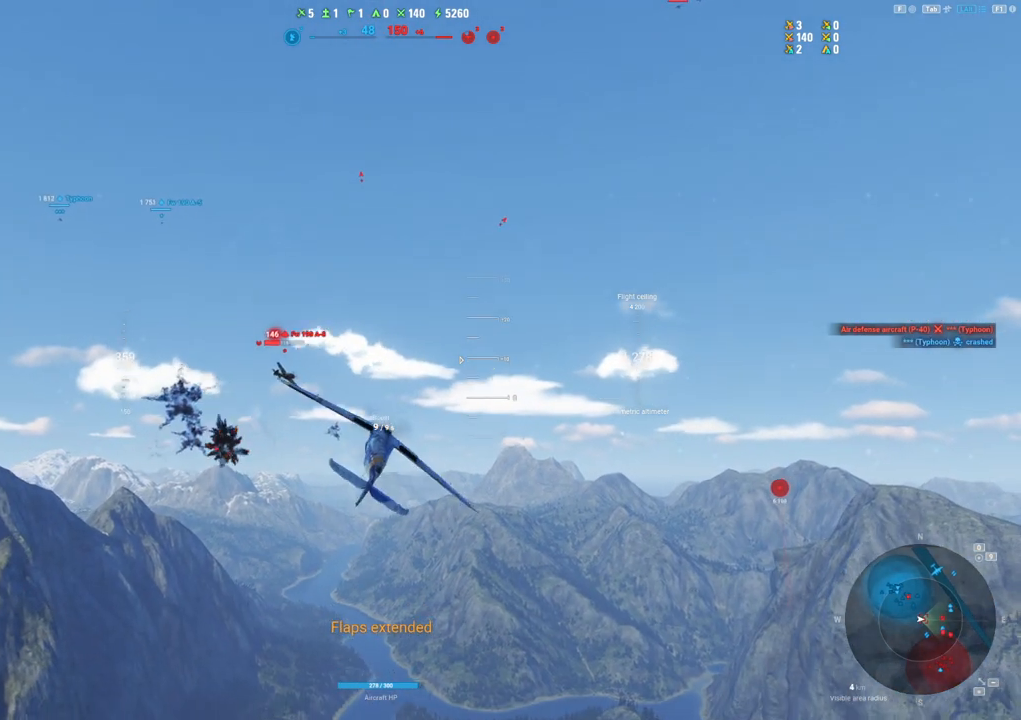
{"keys": ["a"], "mouse": ["left"], "mouse_move": "right", "events": [[350, "mouse_left", "down"]]}
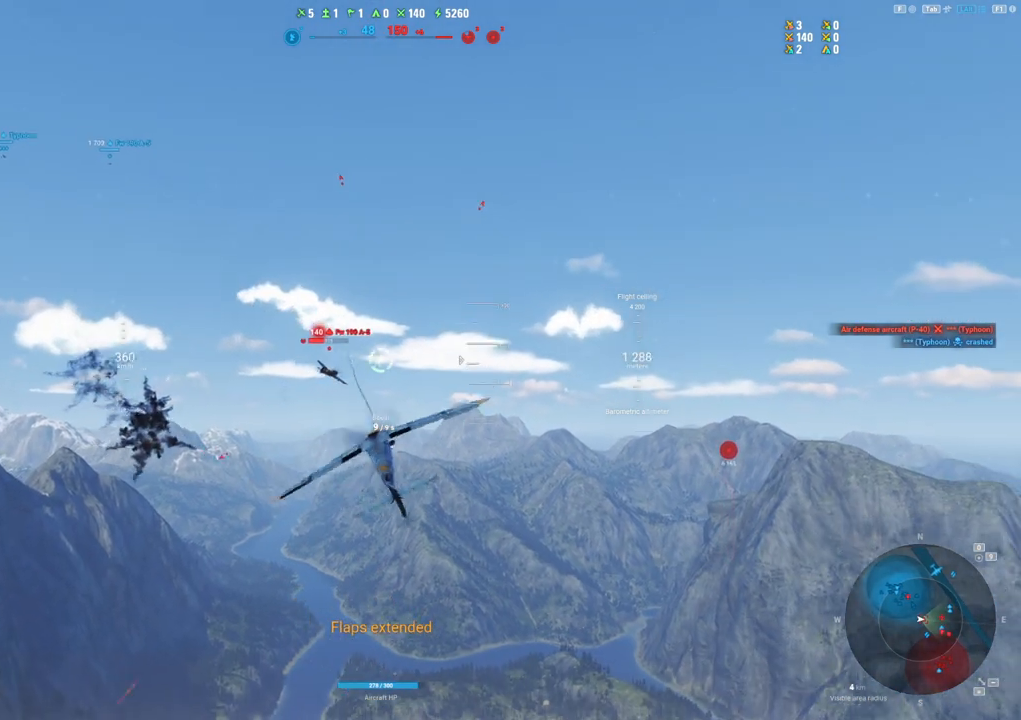
{"keys": [], "mouse": ["left"], "mouse_move": "still", "events": [[417, "a", "up"]]}
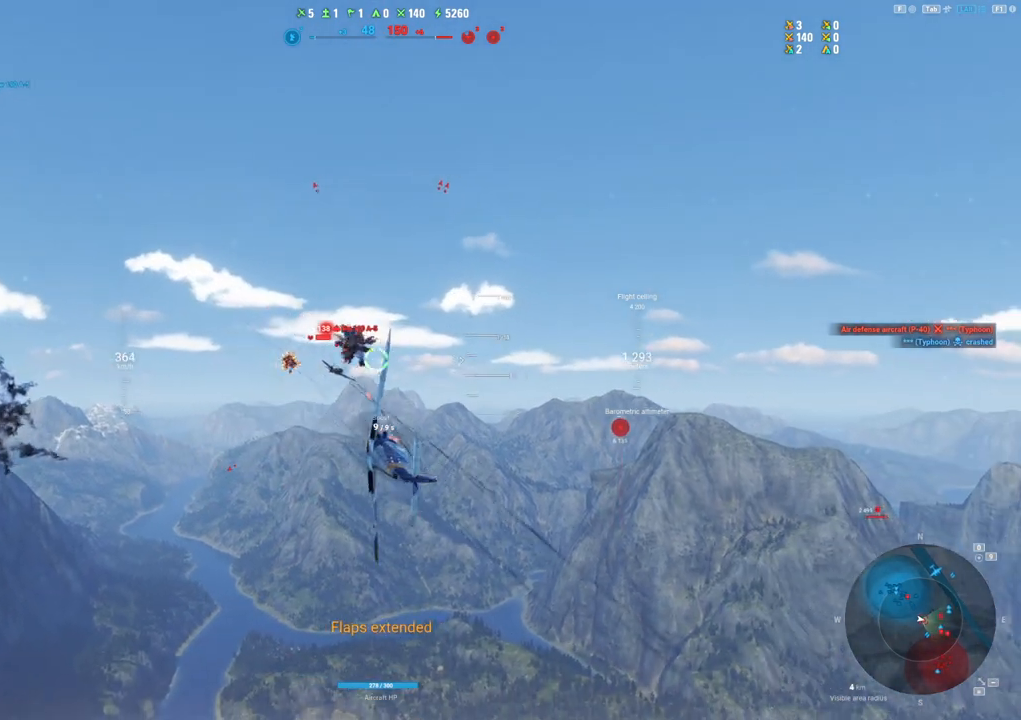
{"keys": [], "mouse": ["left"], "mouse_move": "still", "events": [[150, "a", "down"], [333, "a", "up"]]}
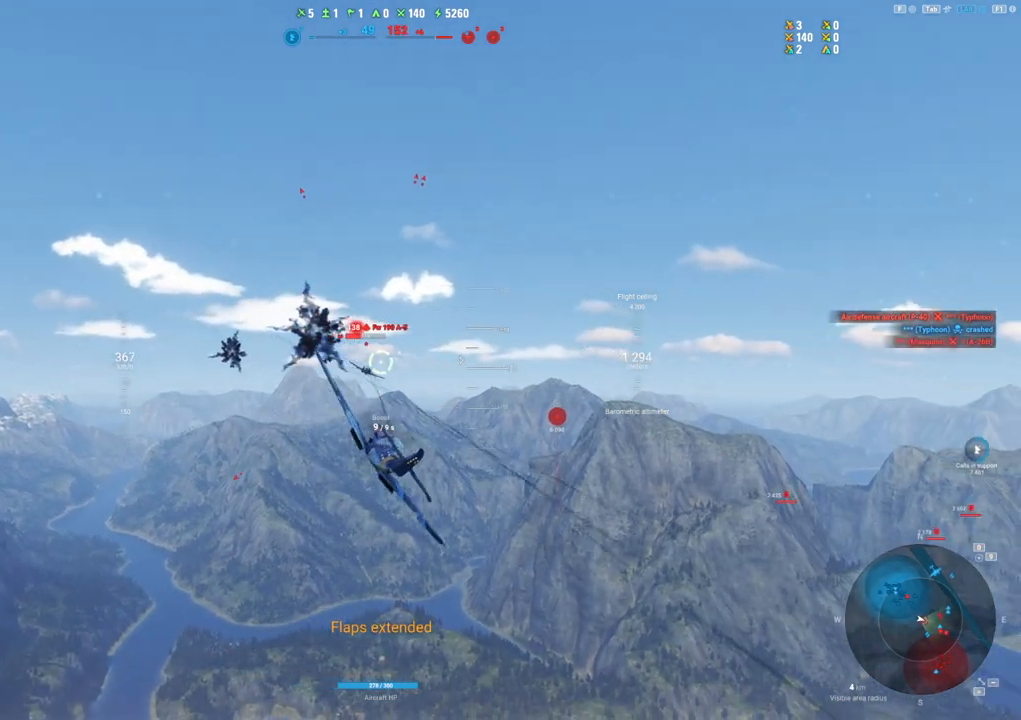
{"keys": [], "mouse": ["left"], "mouse_move": "right", "events": [[200, "a", "down"], [383, "a", "up"]]}
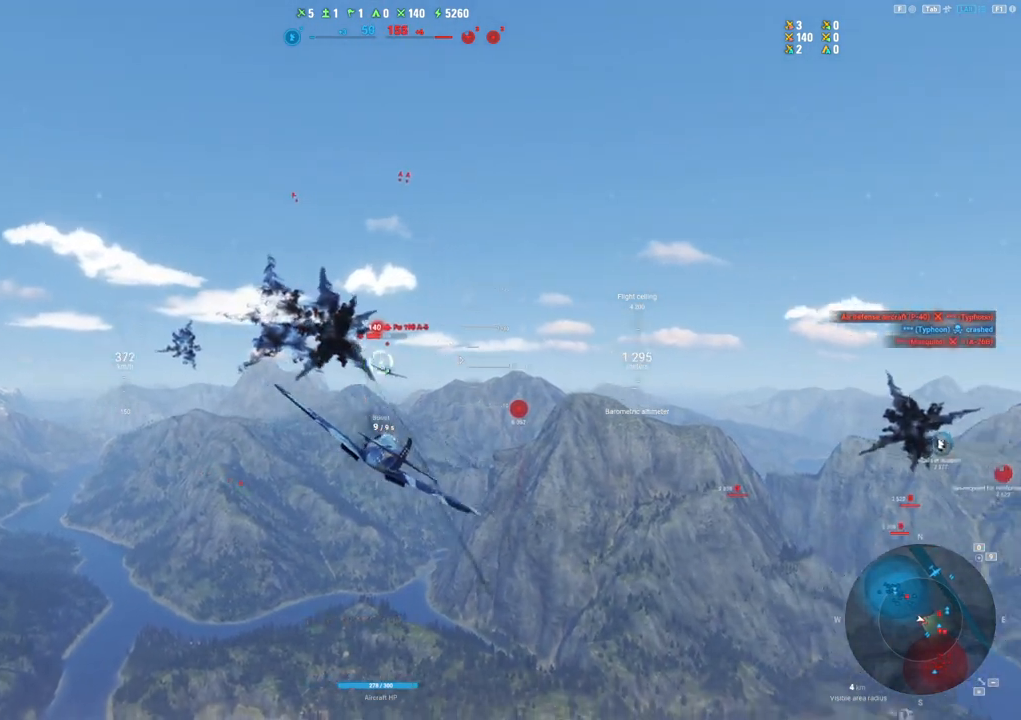
{"keys": [], "mouse": ["left"], "mouse_move": "right", "events": [[133, "mouse_left", "up"], [467, "mouse_left", "down"]]}
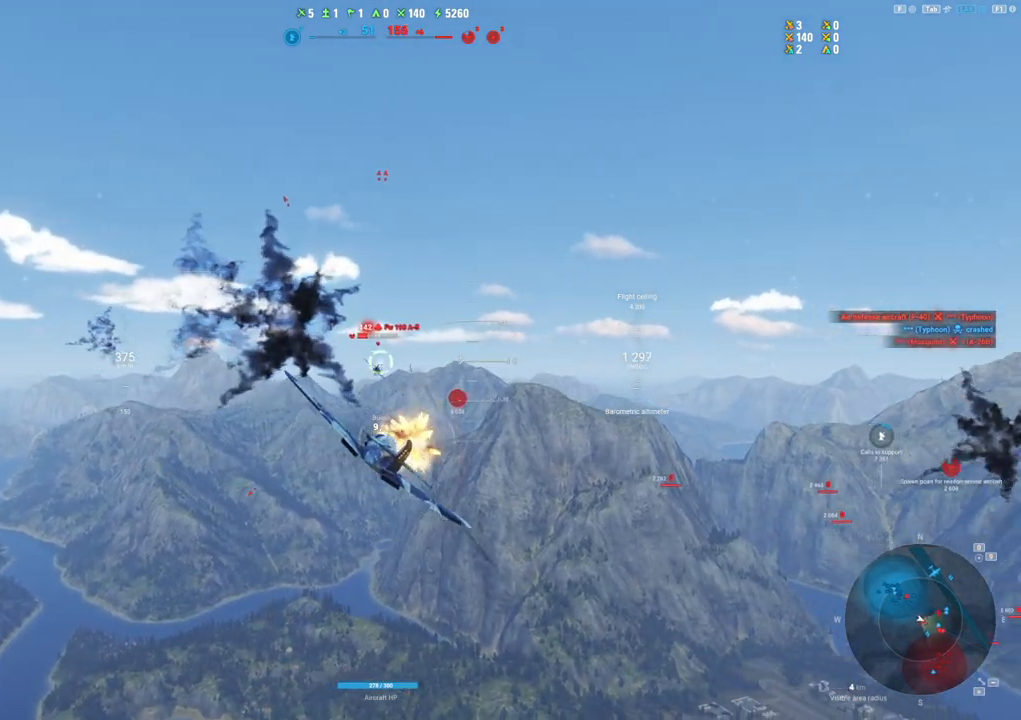
{"keys": [], "mouse": ["left"], "mouse_move": "down", "events": []}
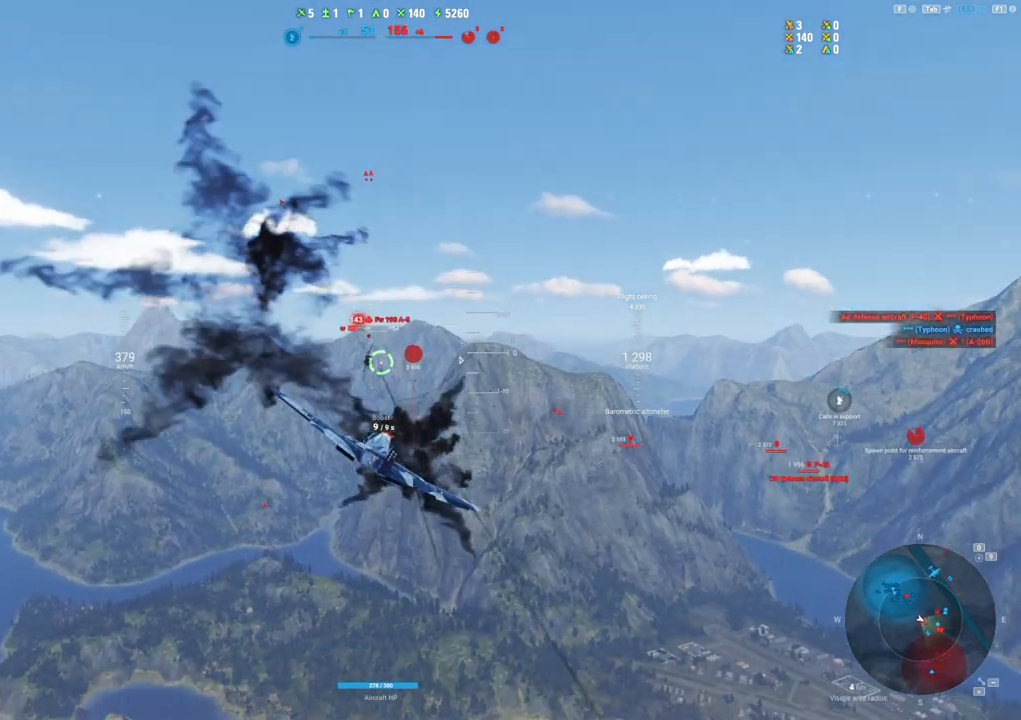
{"keys": [], "mouse": ["left"], "mouse_move": "down-right", "events": []}
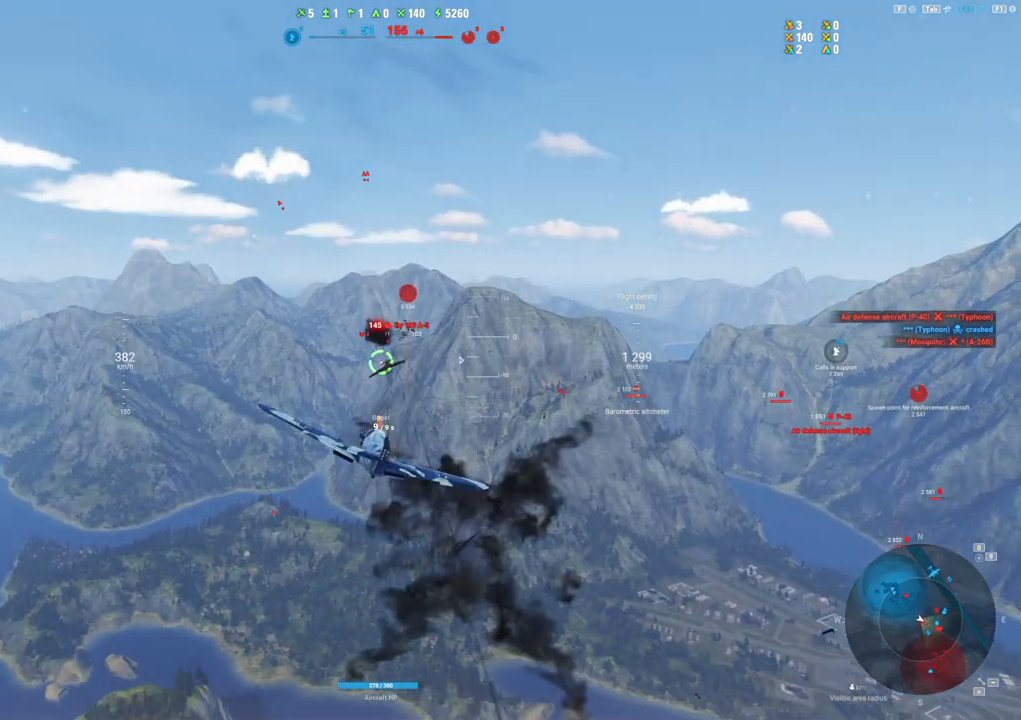
{"keys": ["d"], "mouse": [], "mouse_move": "right", "events": [[400, "d", "down"], [400, "mouse_left", "up"]]}
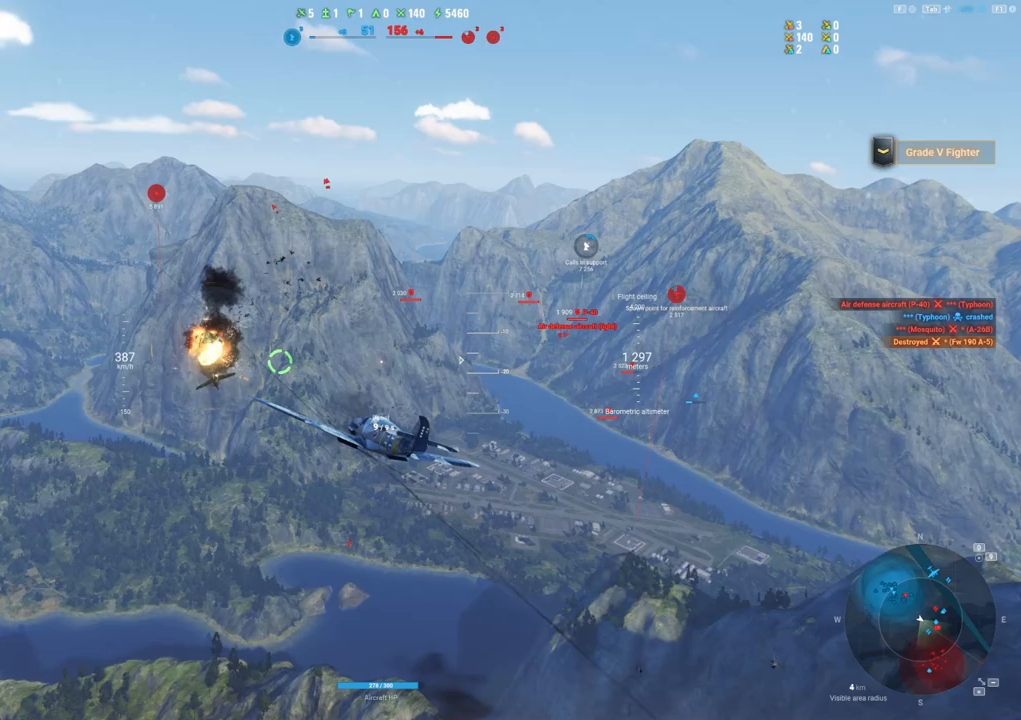
{"keys": ["shift"], "mouse": [], "mouse_move": "right", "events": [[50, "s", "down"], [100, "d", "up"], [150, "shift", "down"], [183, "s", "up"]]}
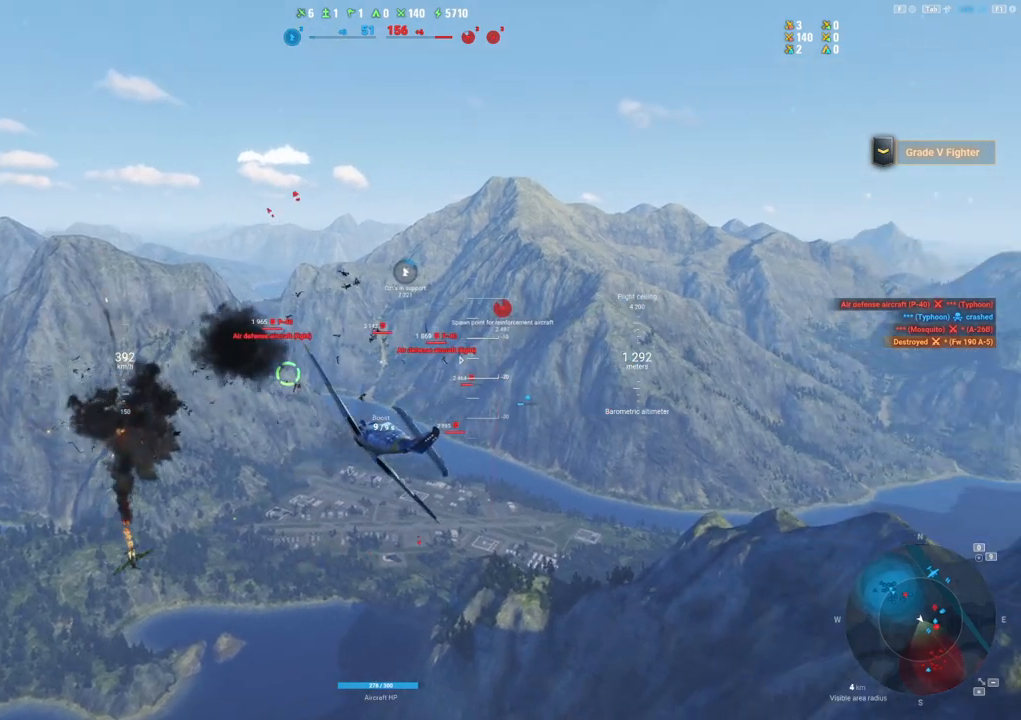
{"keys": ["a", "shift"], "mouse": [], "mouse_move": "still", "events": [[300, "a", "down"]]}
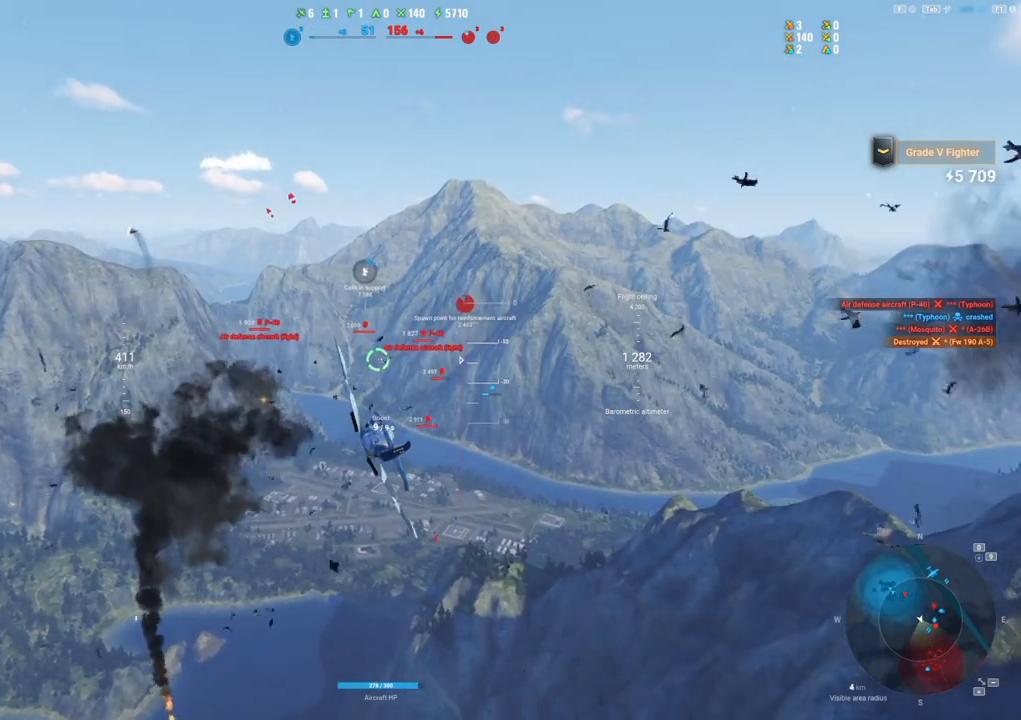
{"keys": ["a", "shift"], "mouse": [], "mouse_move": "up", "events": []}
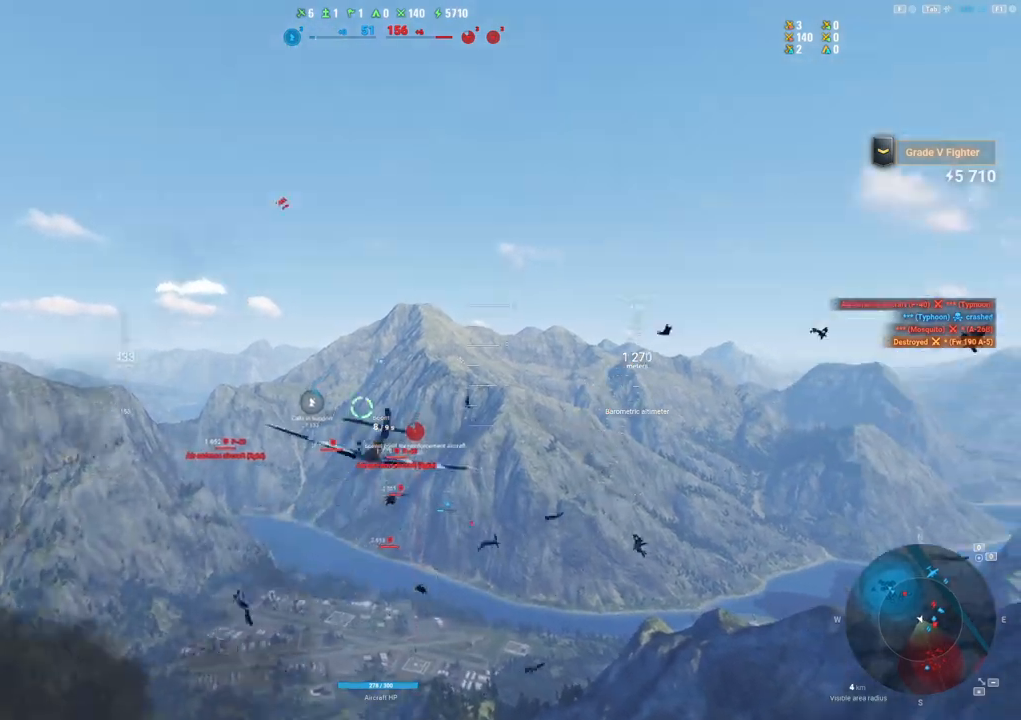
{"keys": ["a", "shift"], "mouse": [], "mouse_move": "up", "events": []}
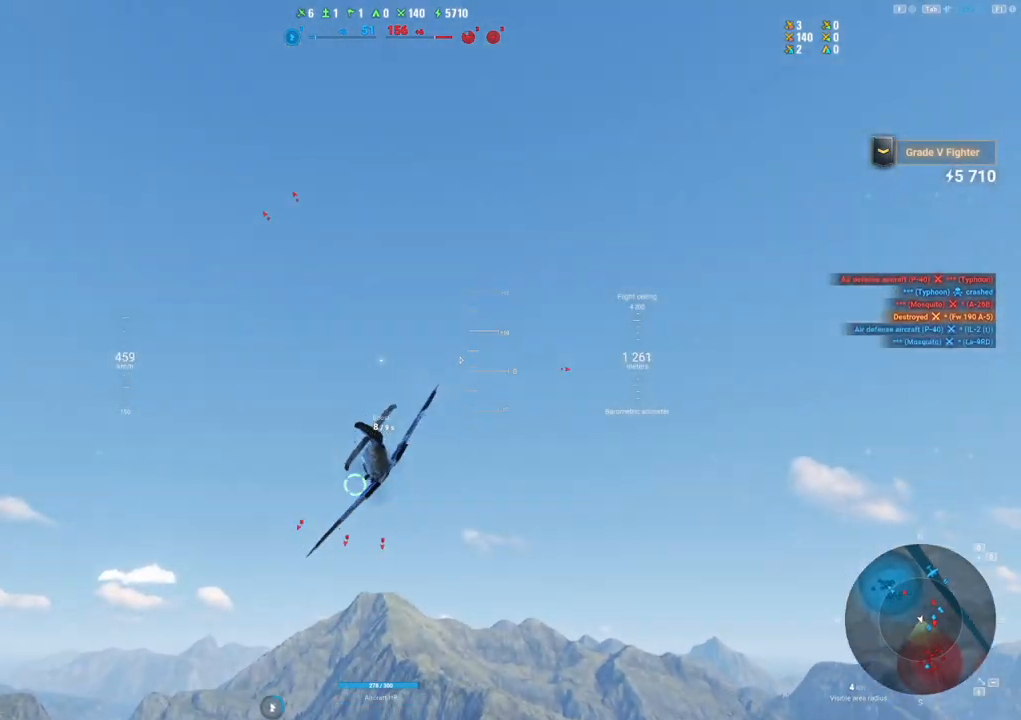
{"keys": ["d", "s"], "mouse": [], "mouse_move": "still", "events": [[167, "a", "up"], [267, "d", "down"], [350, "shift", "up"], [433, "s", "down"]]}
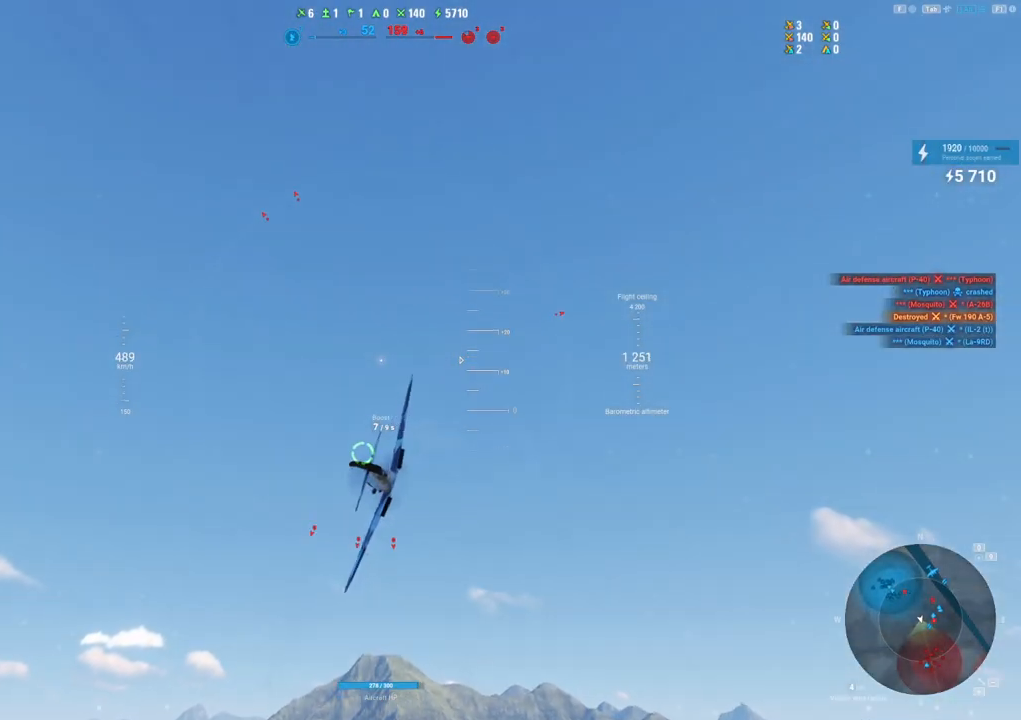
{"keys": ["shift"], "mouse": [], "mouse_move": "still", "events": [[33, "d", "up"], [267, "s", "up"], [267, "shift", "down"]]}
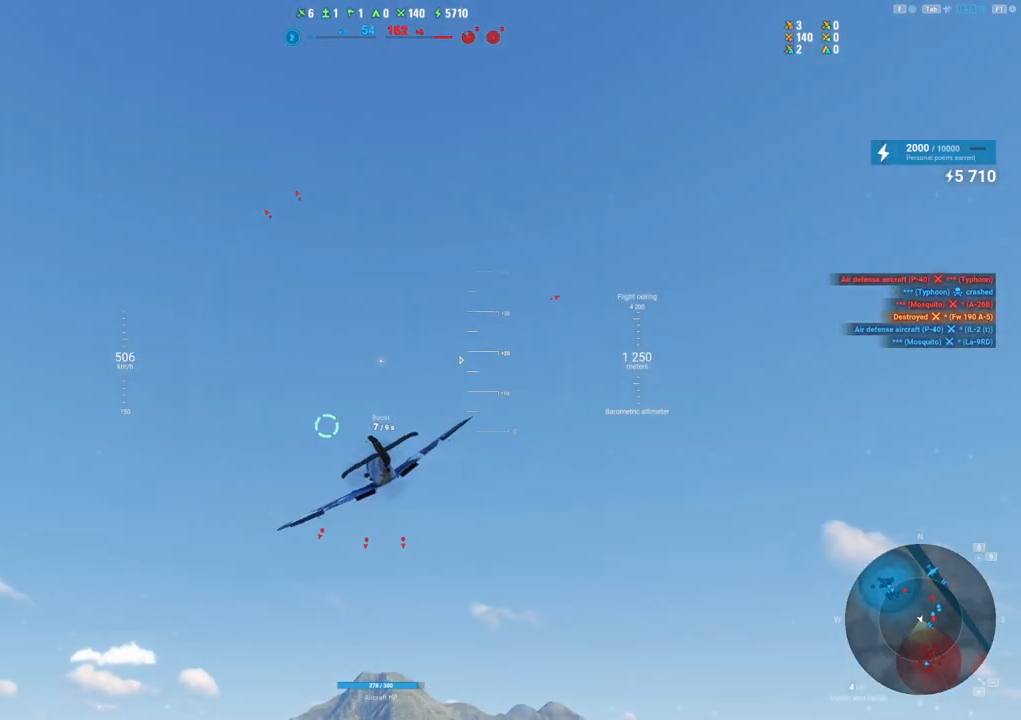
{"keys": ["shift"], "mouse": [], "mouse_move": "still", "events": []}
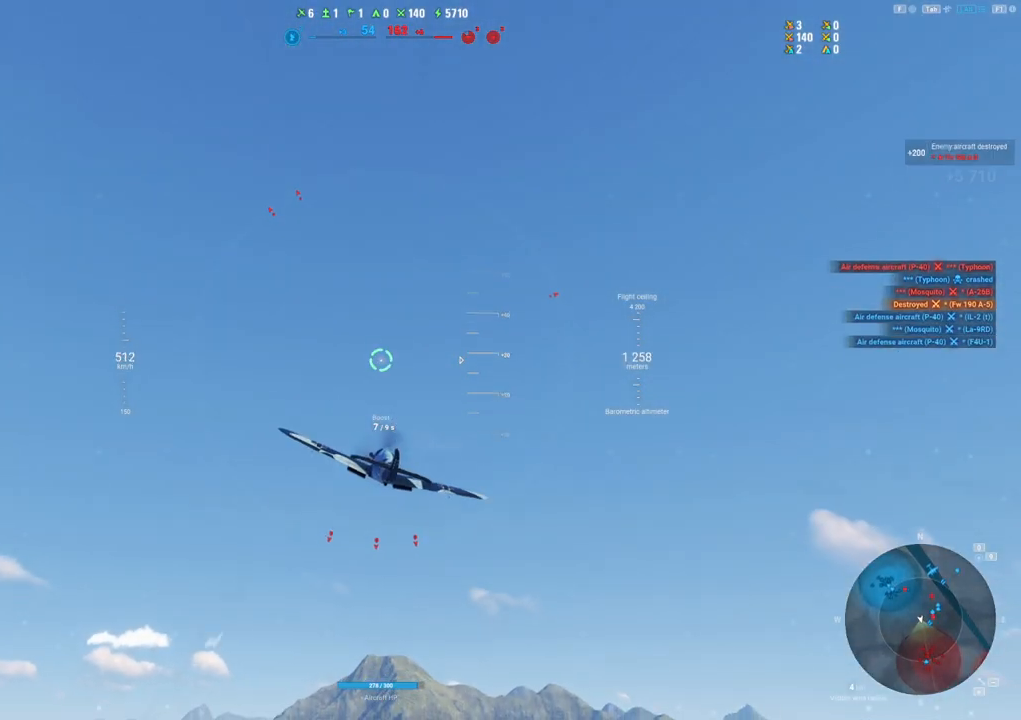
{"keys": ["shift"], "mouse": [], "mouse_move": "still", "events": [[67, "a", "down"], [300, "a", "up"]]}
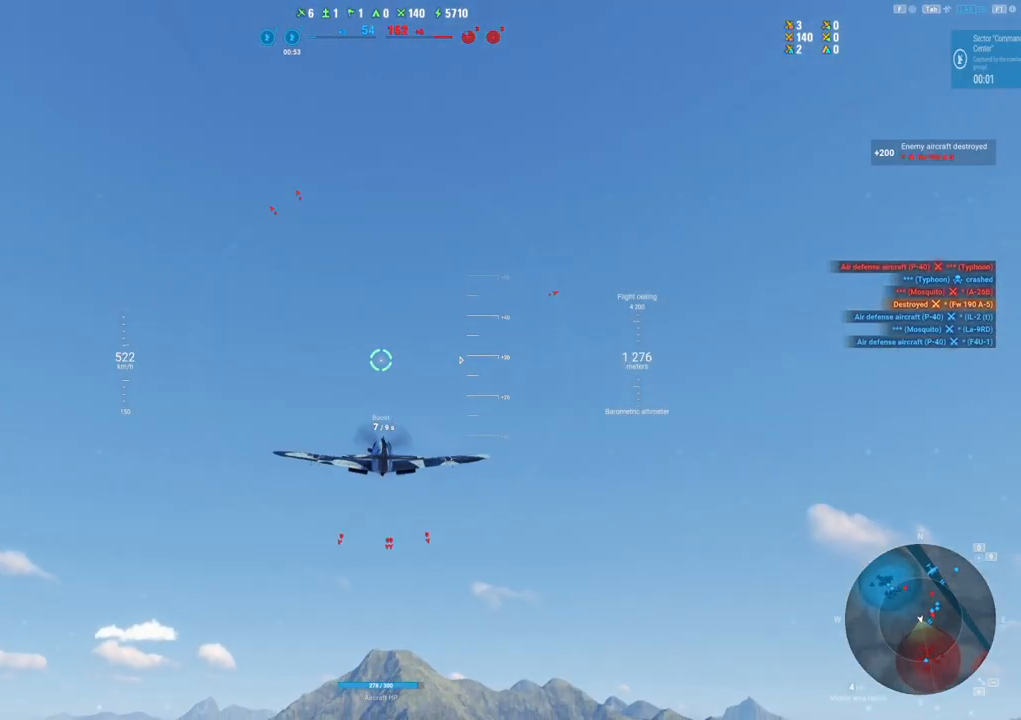
{"keys": ["shift"], "mouse": [], "mouse_move": "still", "events": []}
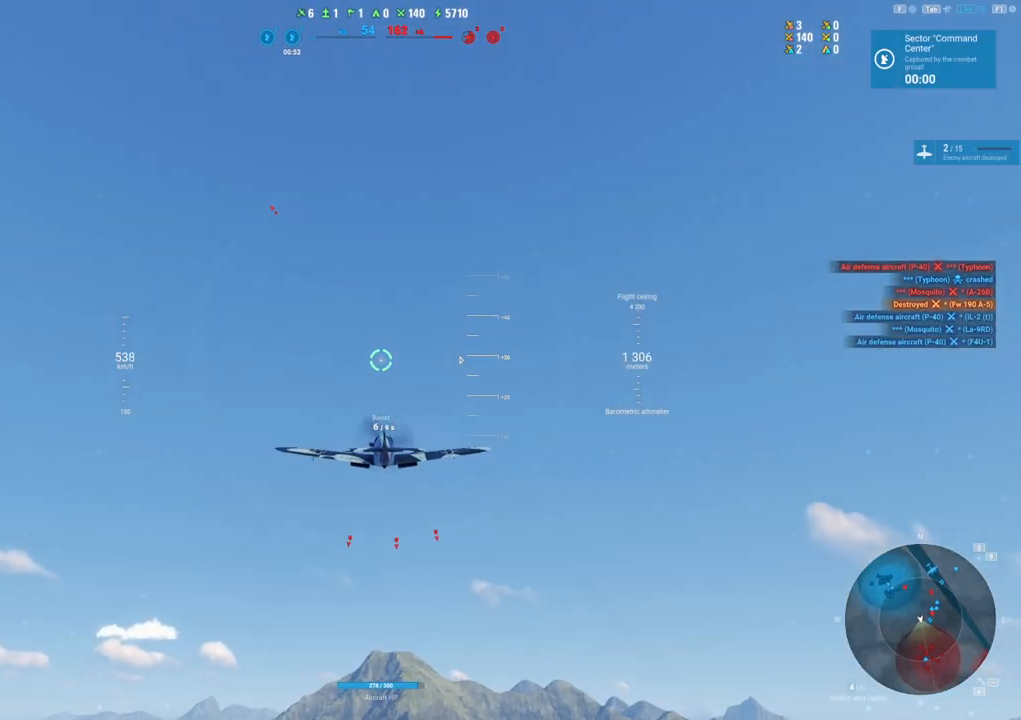
{"keys": ["shift"], "mouse": [], "mouse_move": "still", "events": []}
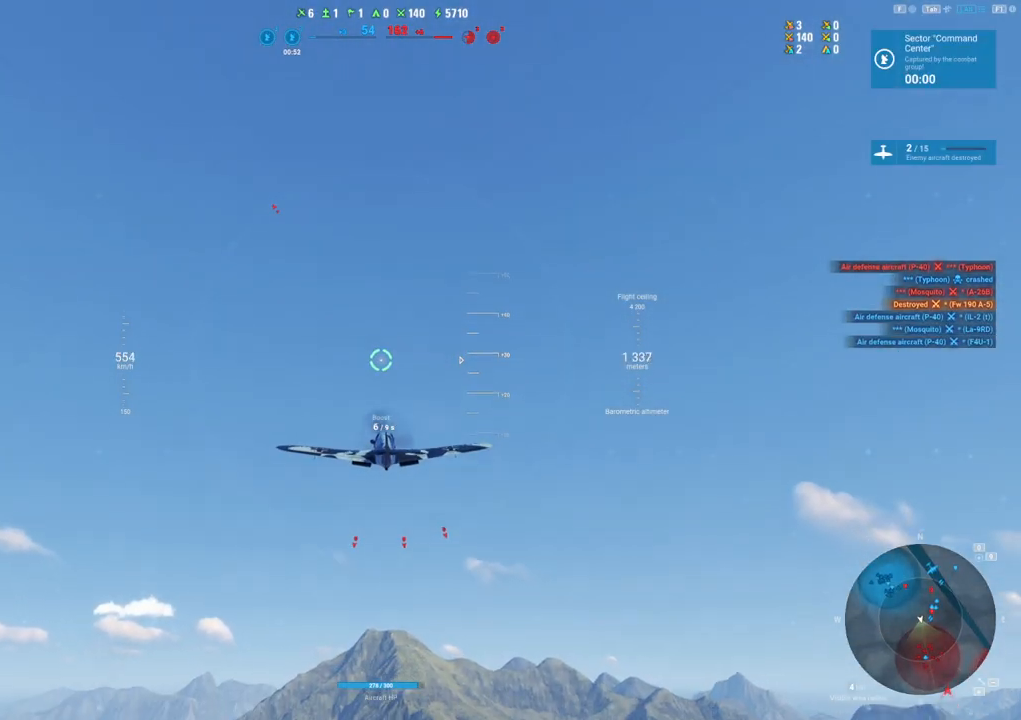
{"keys": ["shift"], "mouse": [], "mouse_move": "still", "events": []}
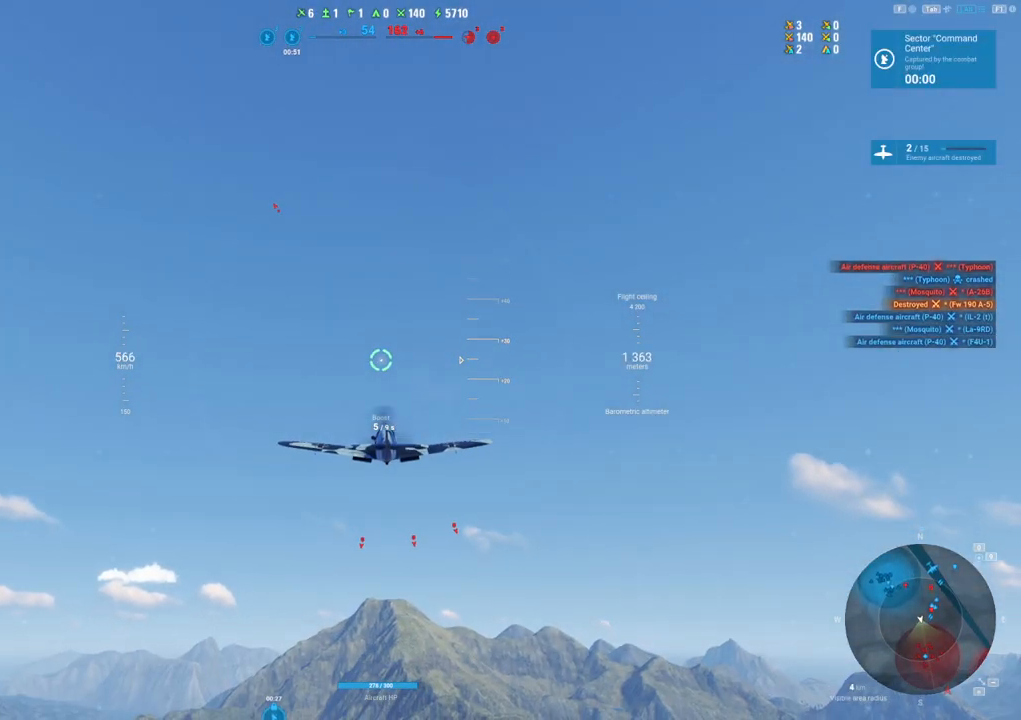
{"keys": ["shift"], "mouse": [], "mouse_move": "still", "events": []}
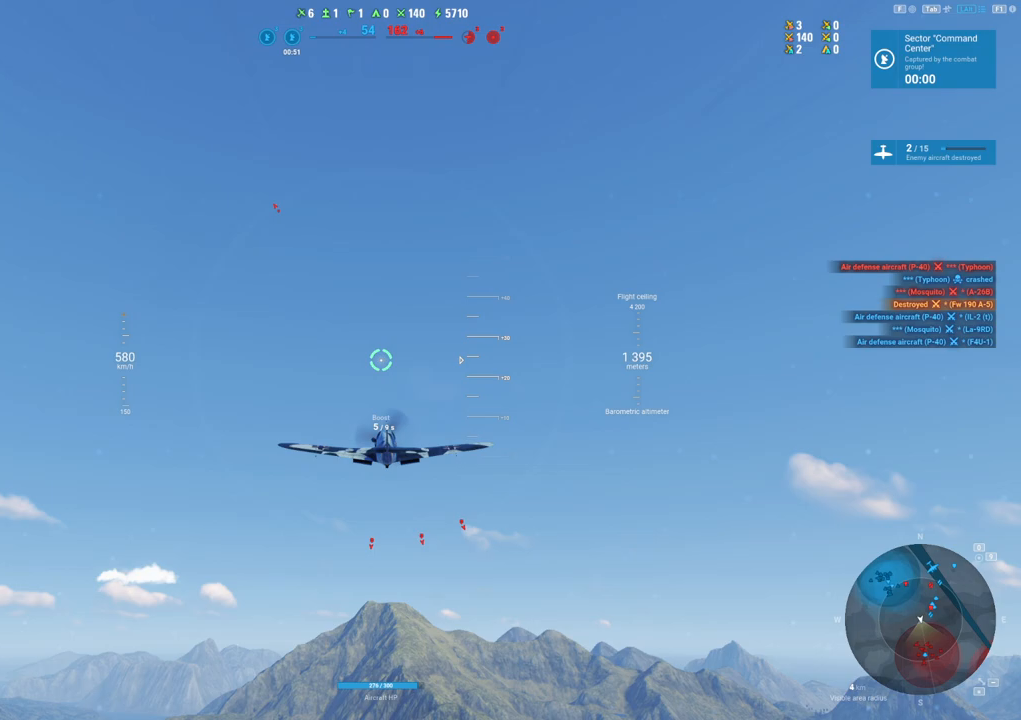
{"keys": ["shift"], "mouse": [], "mouse_move": "right", "events": []}